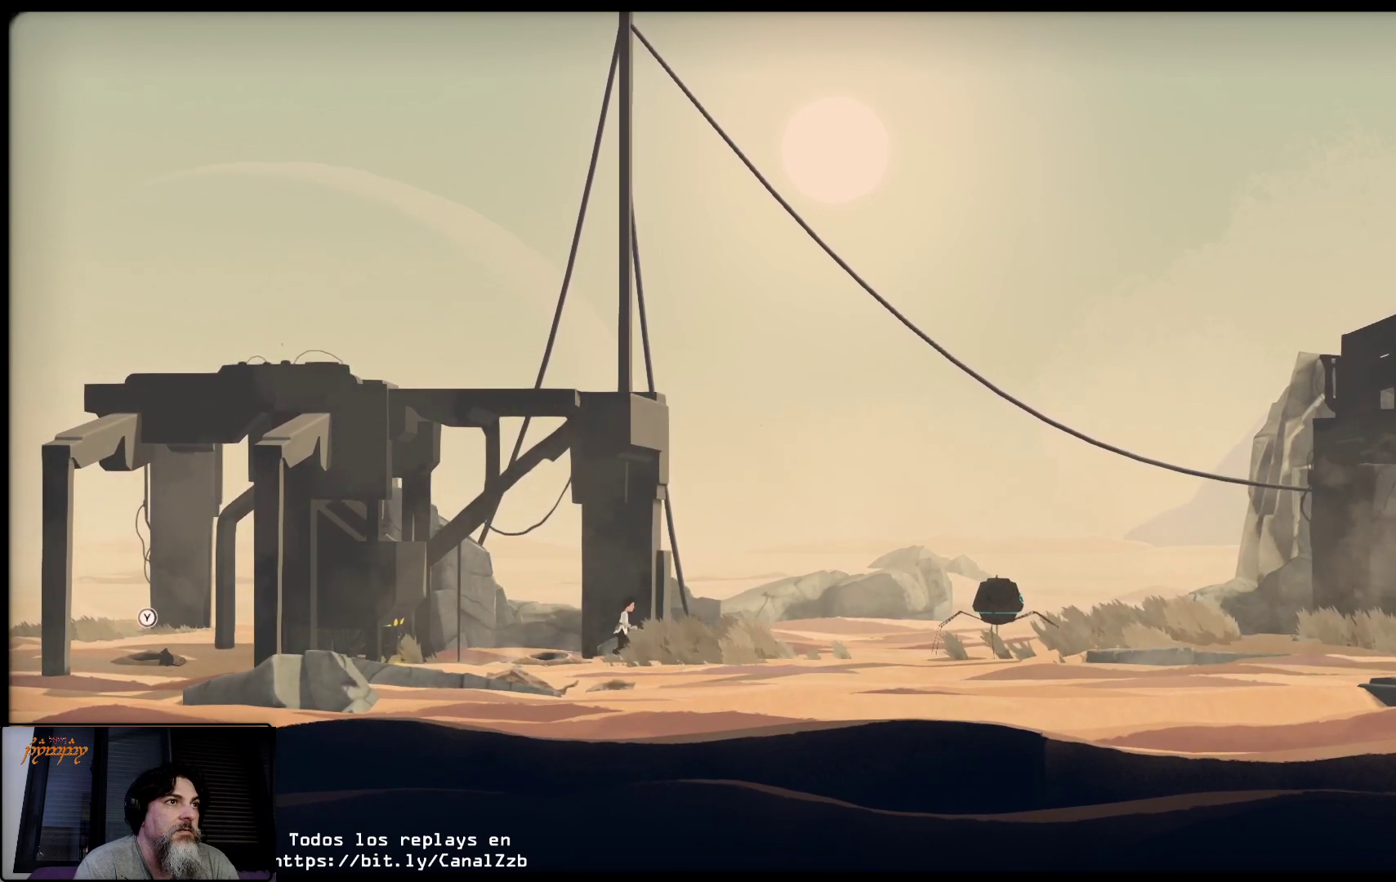
Gameplay with a controller (Xbox layout); each line is a JSON object with the inputs held at the frame after it. "events" lists button and stick changes between this image and that frame as [ms after this image, input, new state], when the widget could be followed in between.
{"buttons": ["L2"], "left_stick": "center", "right_stick": "center", "events": [[333, "L2", "down"], [383, "left_stick", "center"]]}
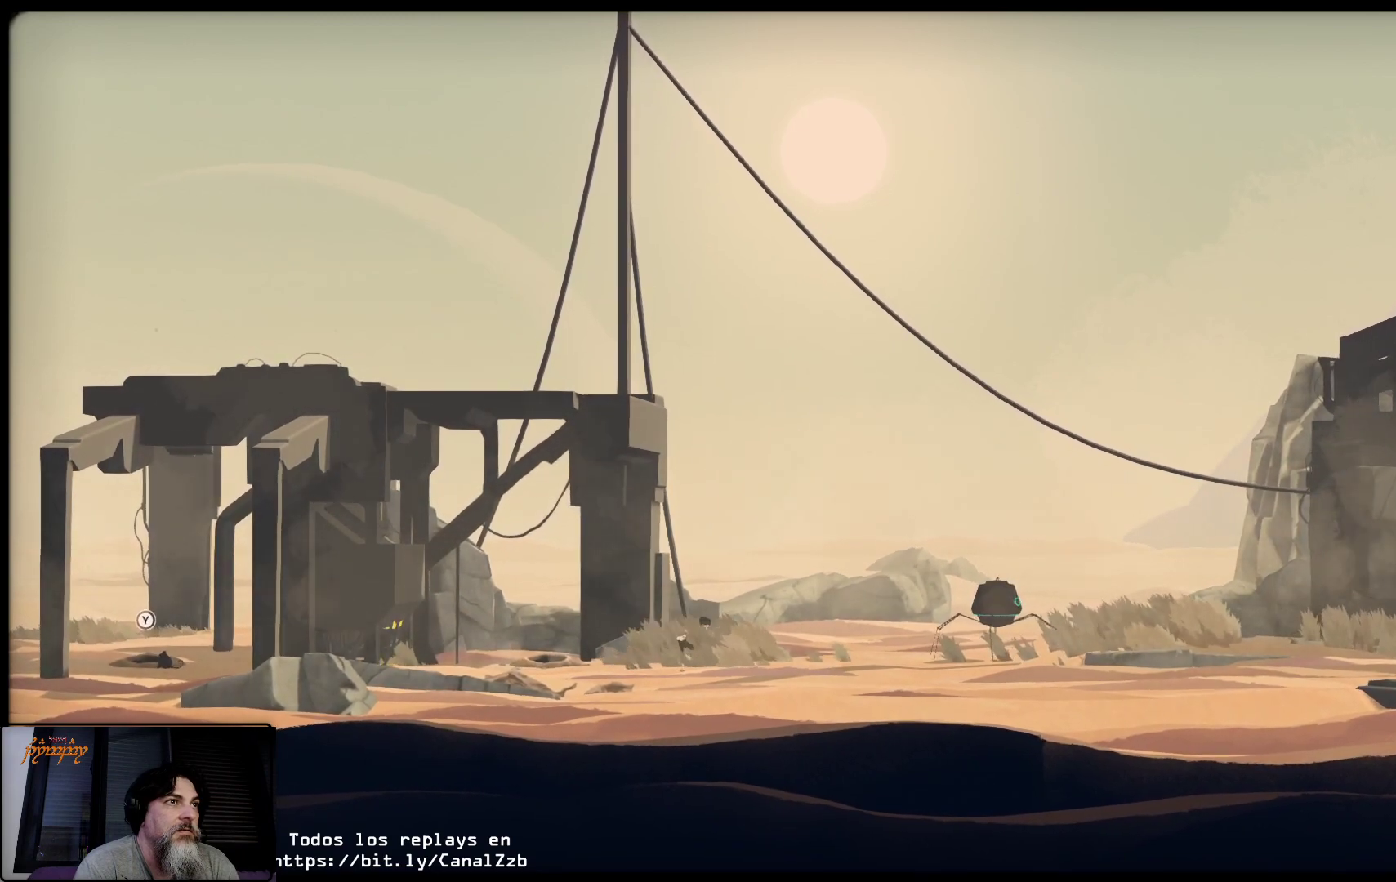
{"buttons": ["L2"], "left_stick": "center", "right_stick": "center", "events": []}
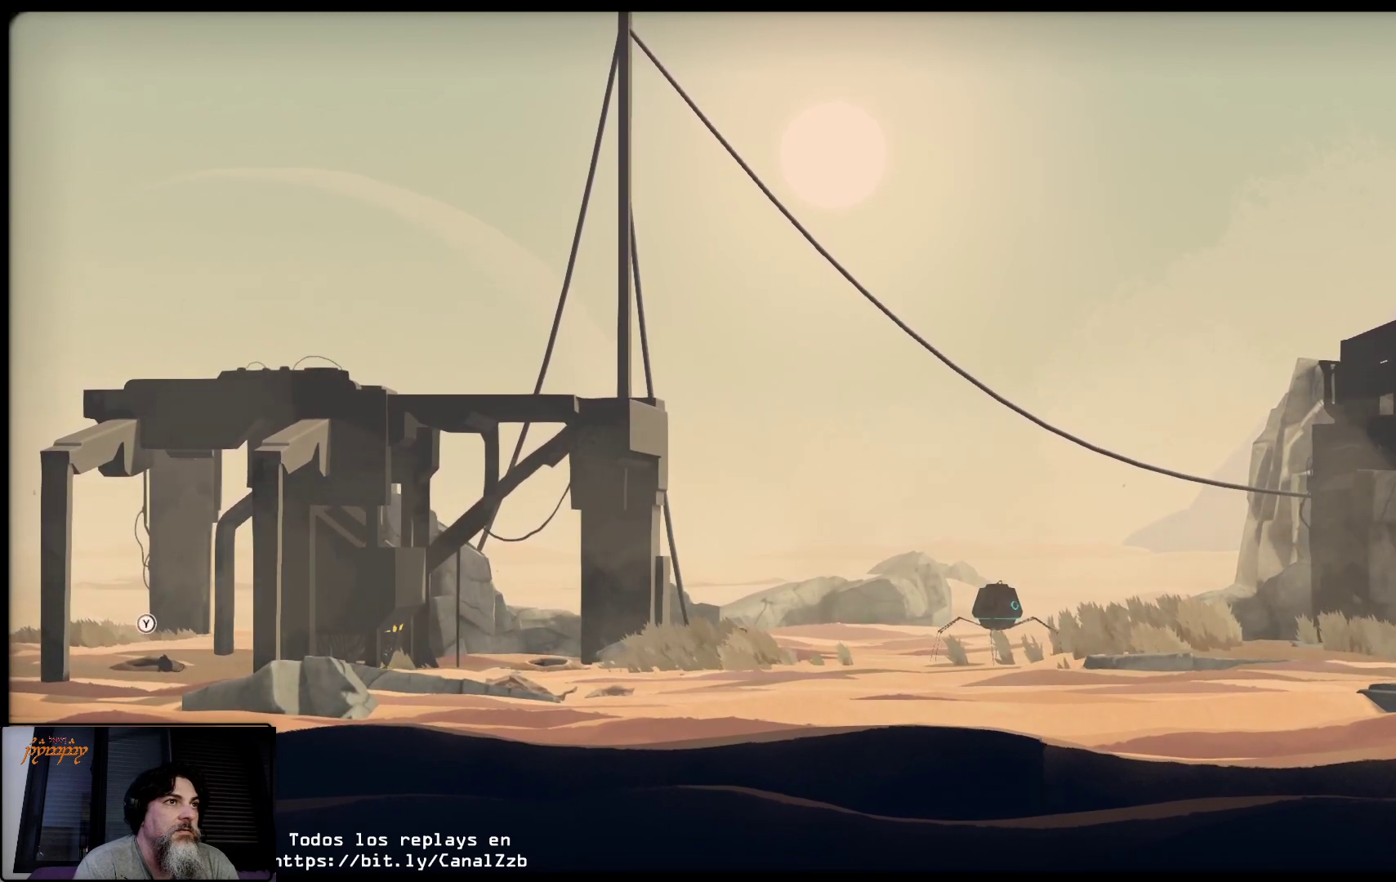
{"buttons": ["L2"], "left_stick": "center", "right_stick": "center", "events": []}
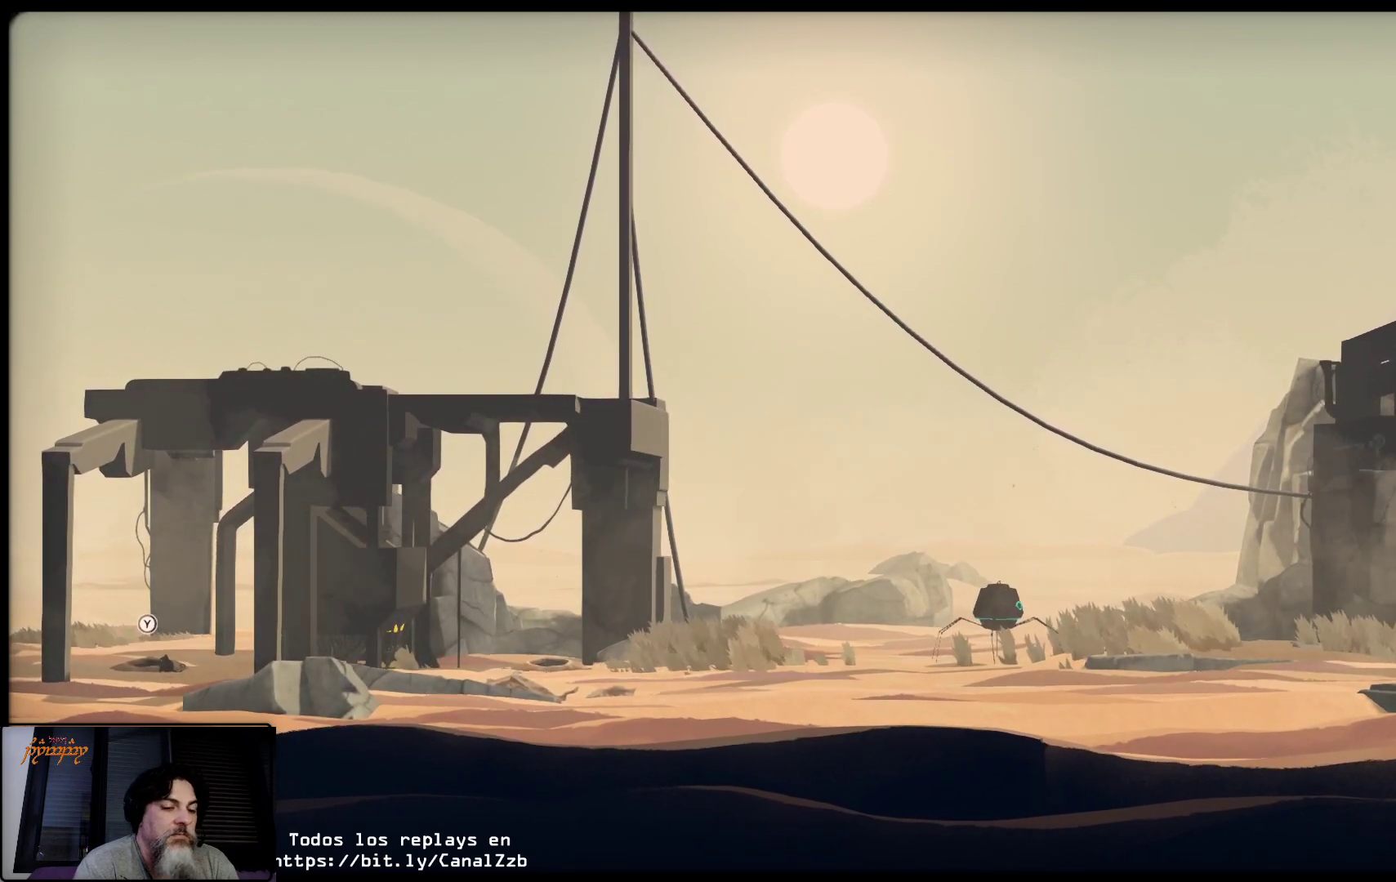
{"buttons": ["L2"], "left_stick": "center", "right_stick": "center", "events": []}
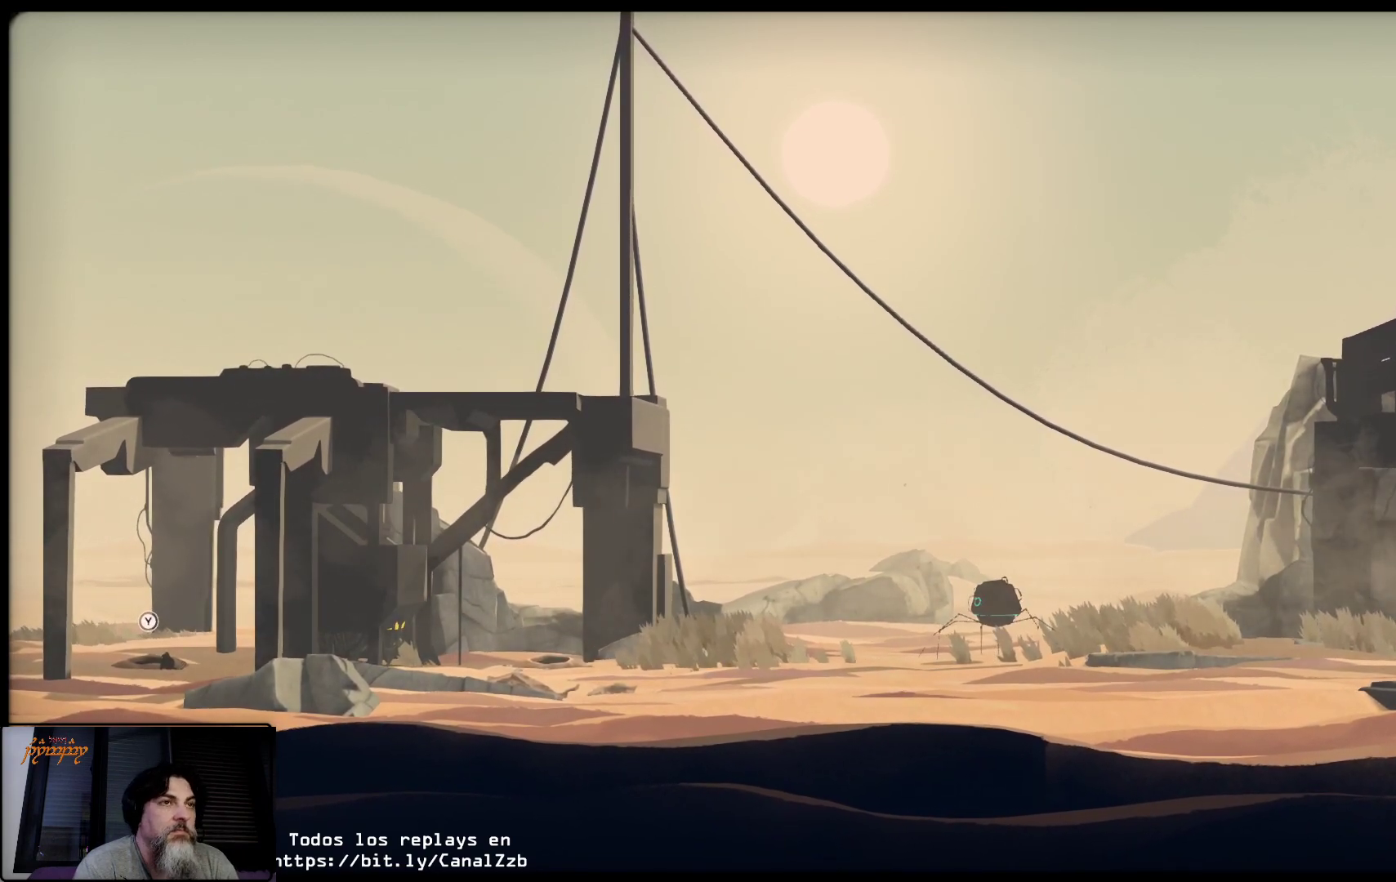
{"buttons": ["L2"], "left_stick": "center", "right_stick": "center", "events": []}
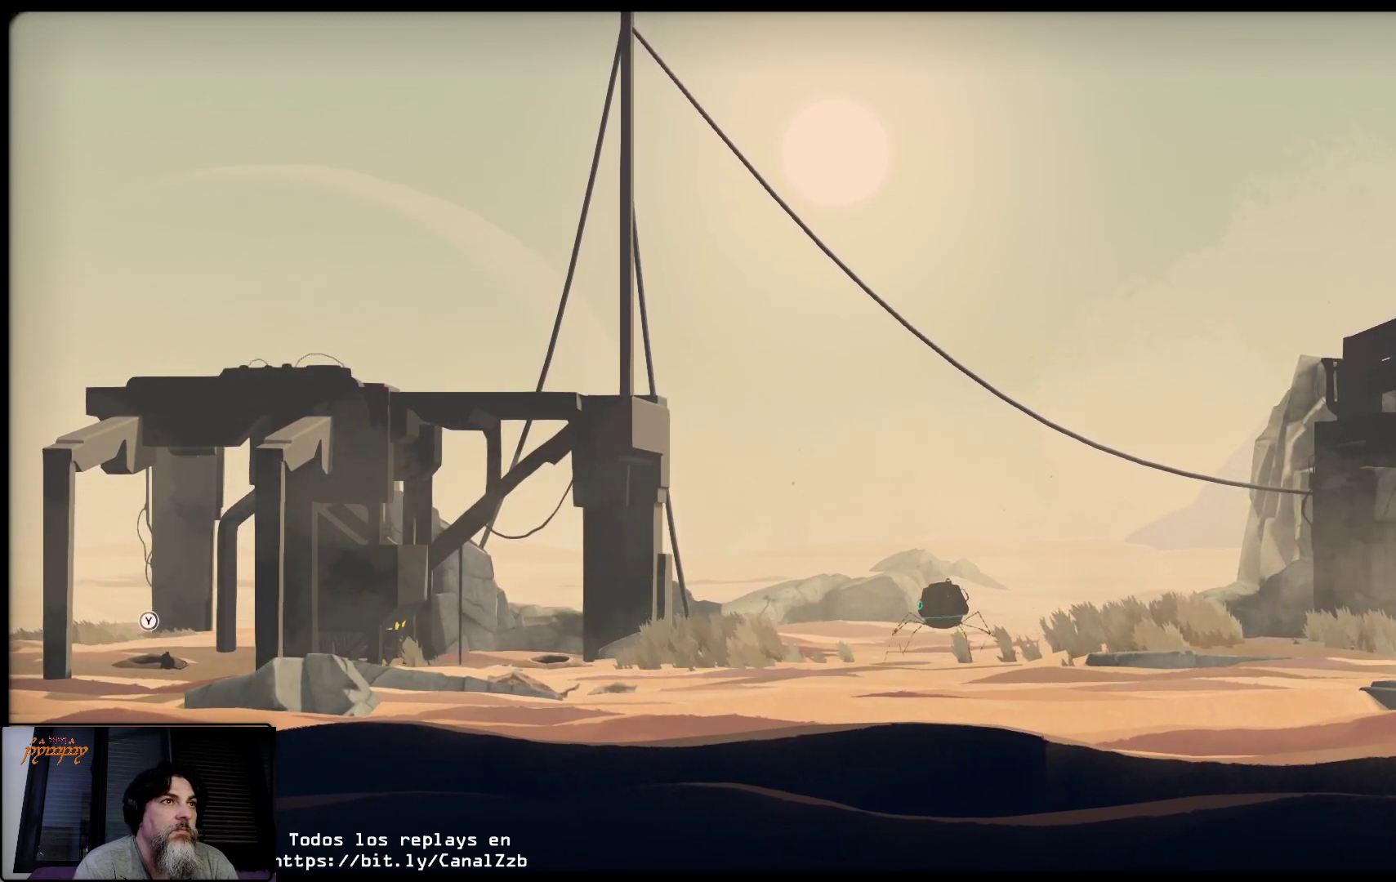
{"buttons": ["L2"], "left_stick": "center", "right_stick": "center", "events": []}
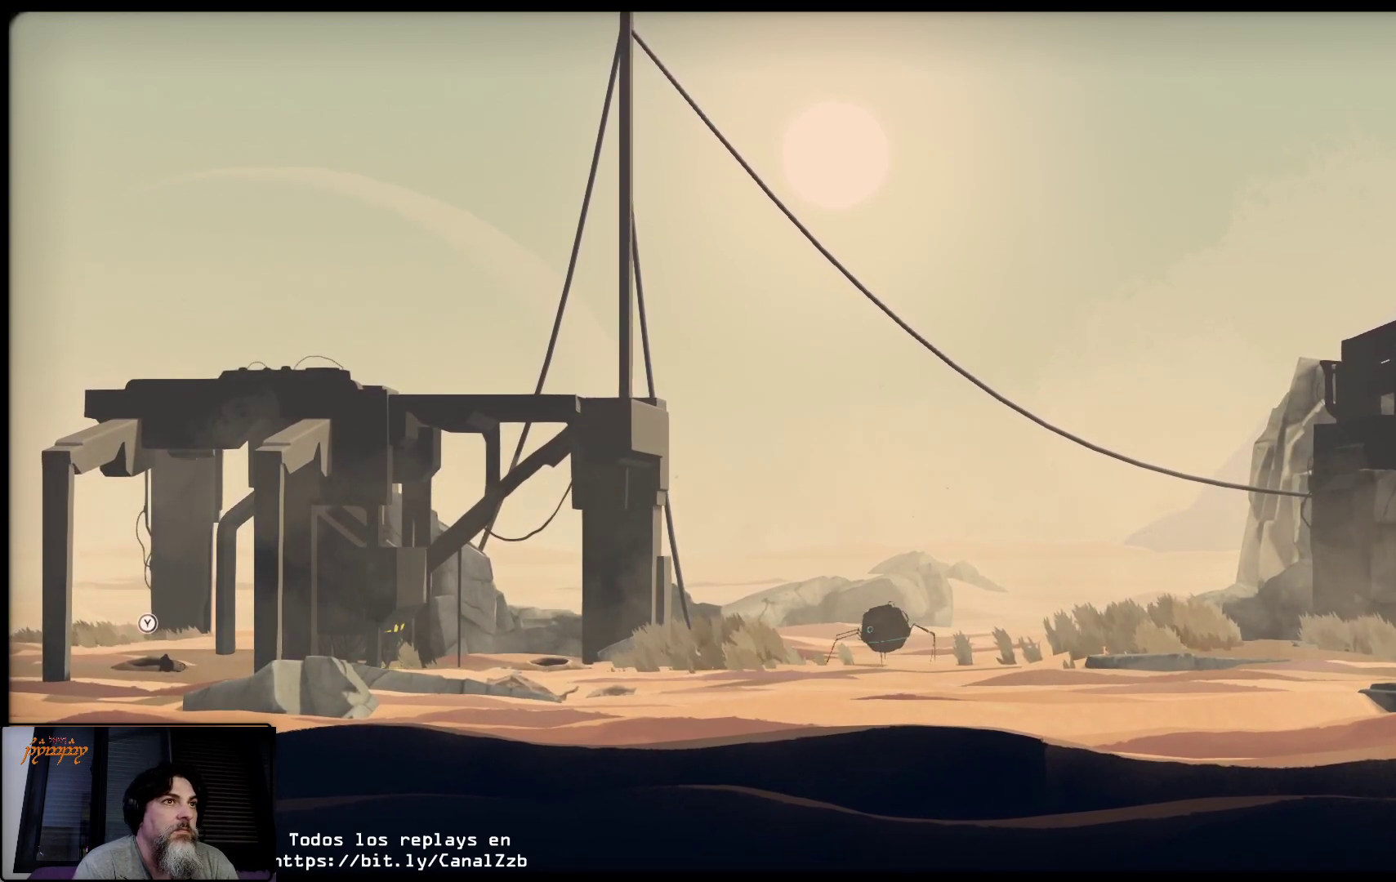
{"buttons": ["Y", "L2"], "left_stick": "center", "right_stick": "center", "events": [[50, "Y", "down"]]}
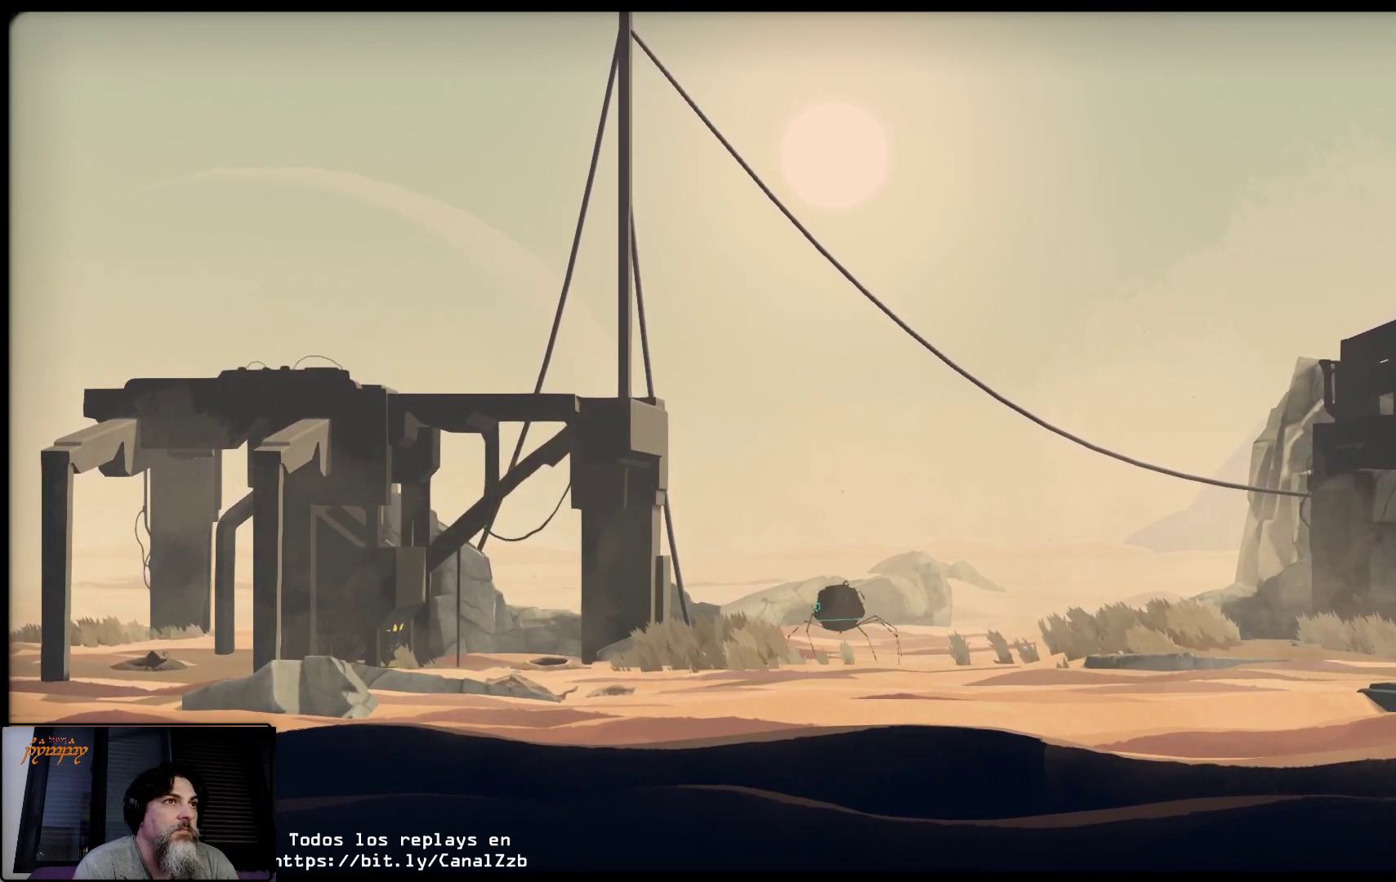
{"buttons": ["Y", "L2"], "left_stick": "center", "right_stick": "center", "events": []}
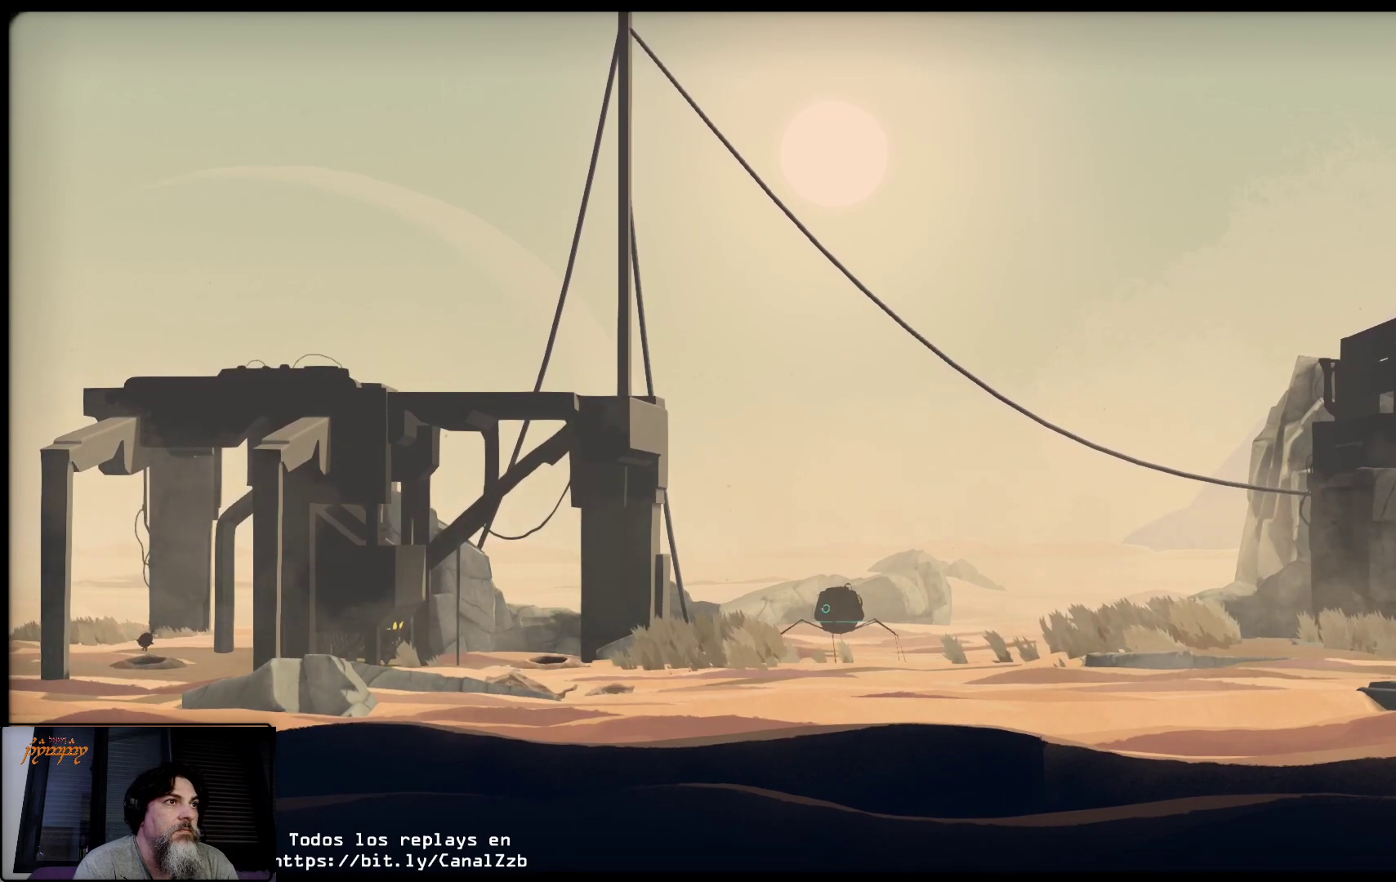
{"buttons": ["L2"], "left_stick": "center", "right_stick": "center", "events": [[367, "Y", "up"]]}
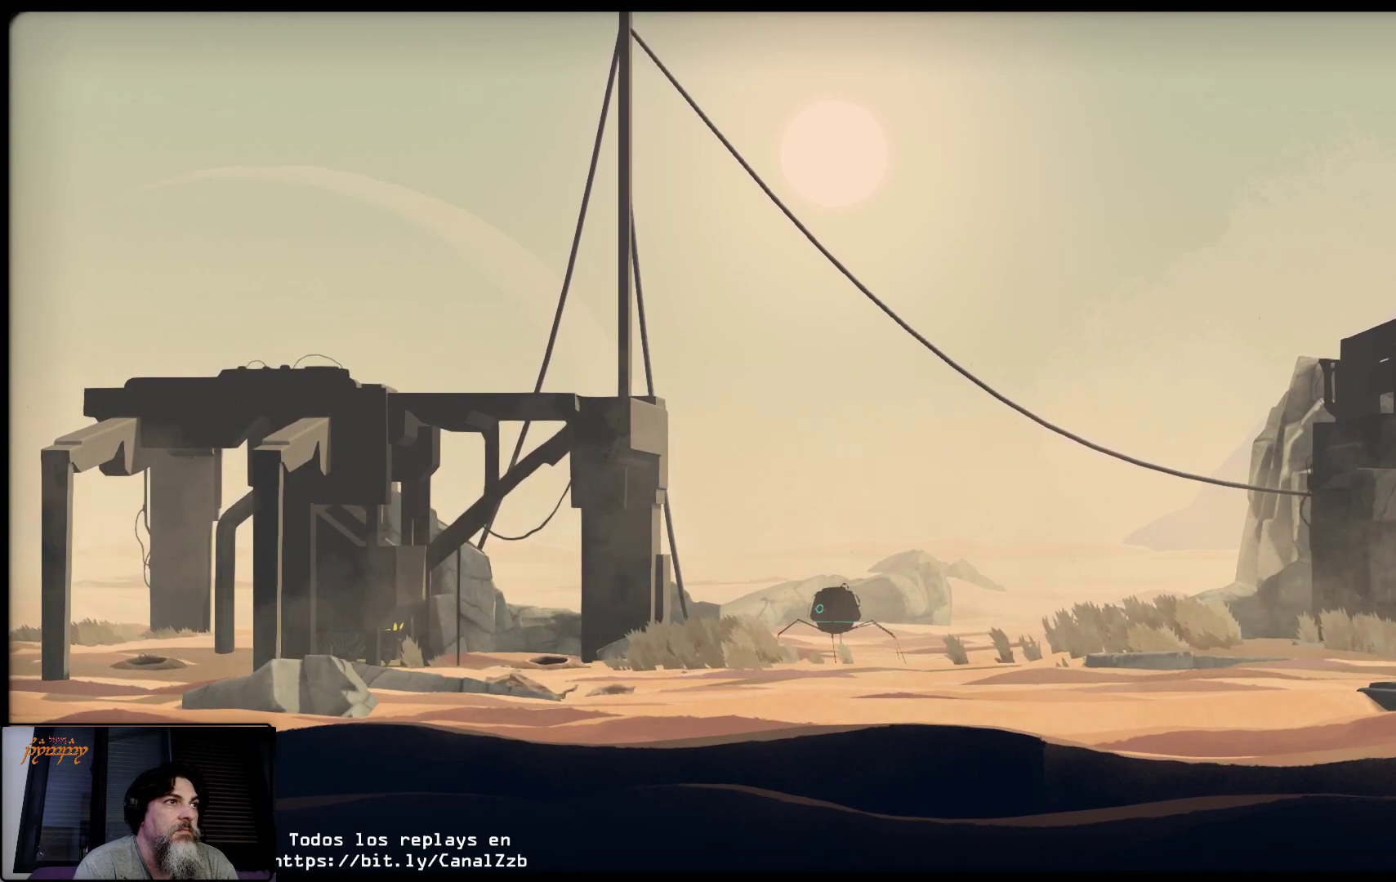
{"buttons": ["L2"], "left_stick": "center", "right_stick": "center", "events": []}
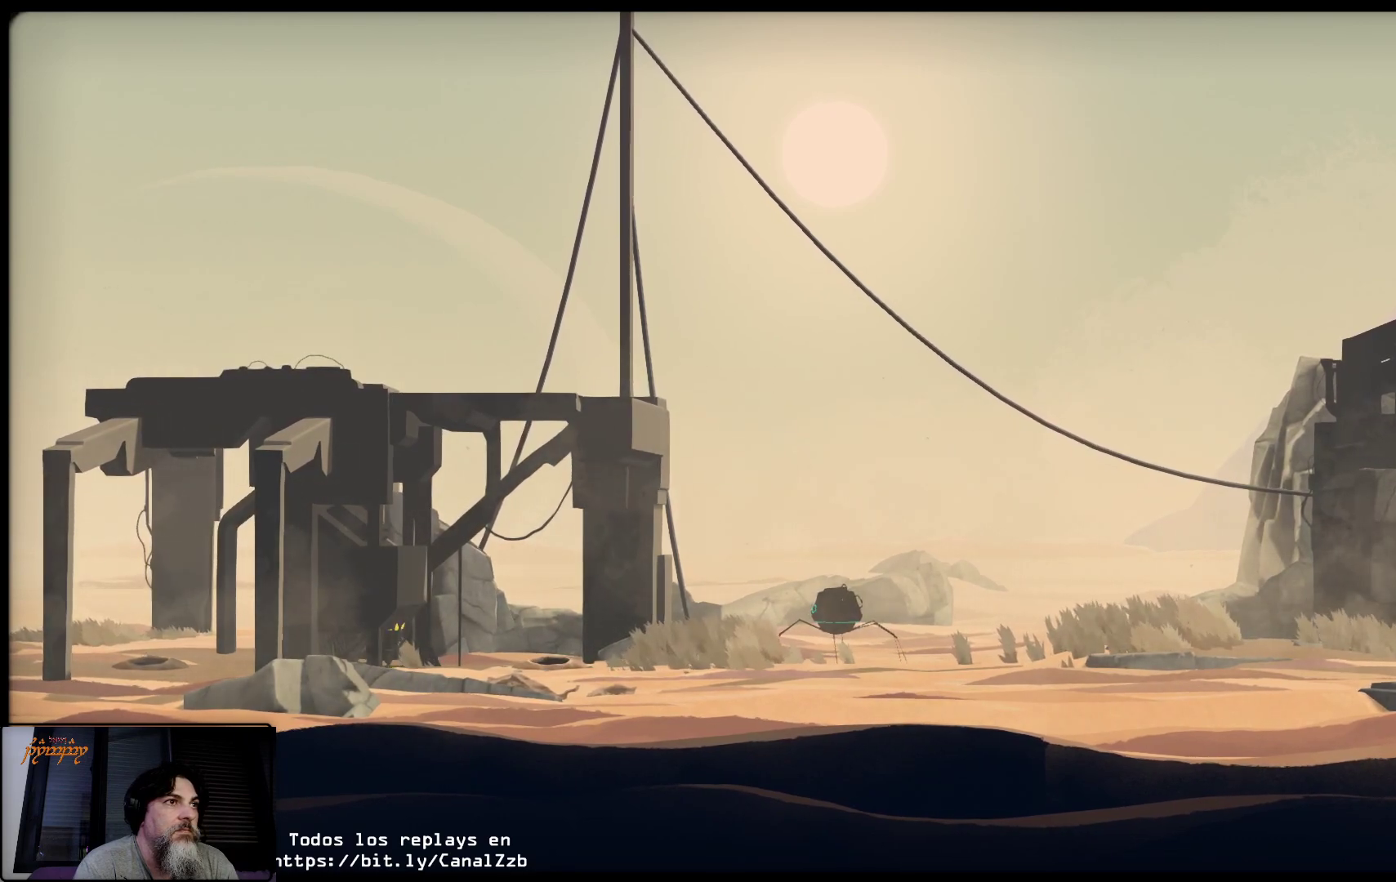
{"buttons": ["L2"], "left_stick": "center", "right_stick": "center", "events": []}
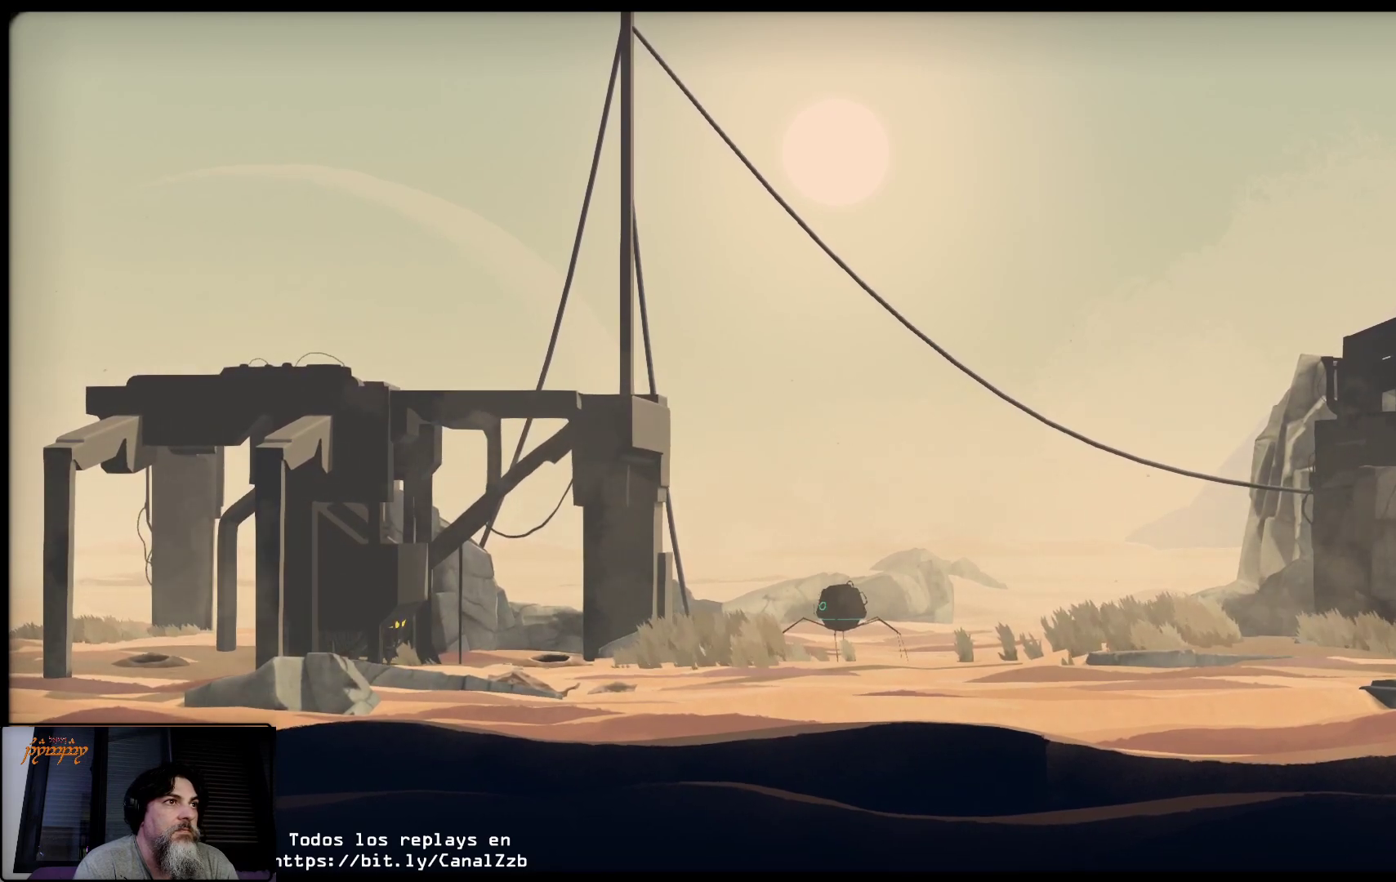
{"buttons": ["L2"], "left_stick": "center", "right_stick": "center", "events": []}
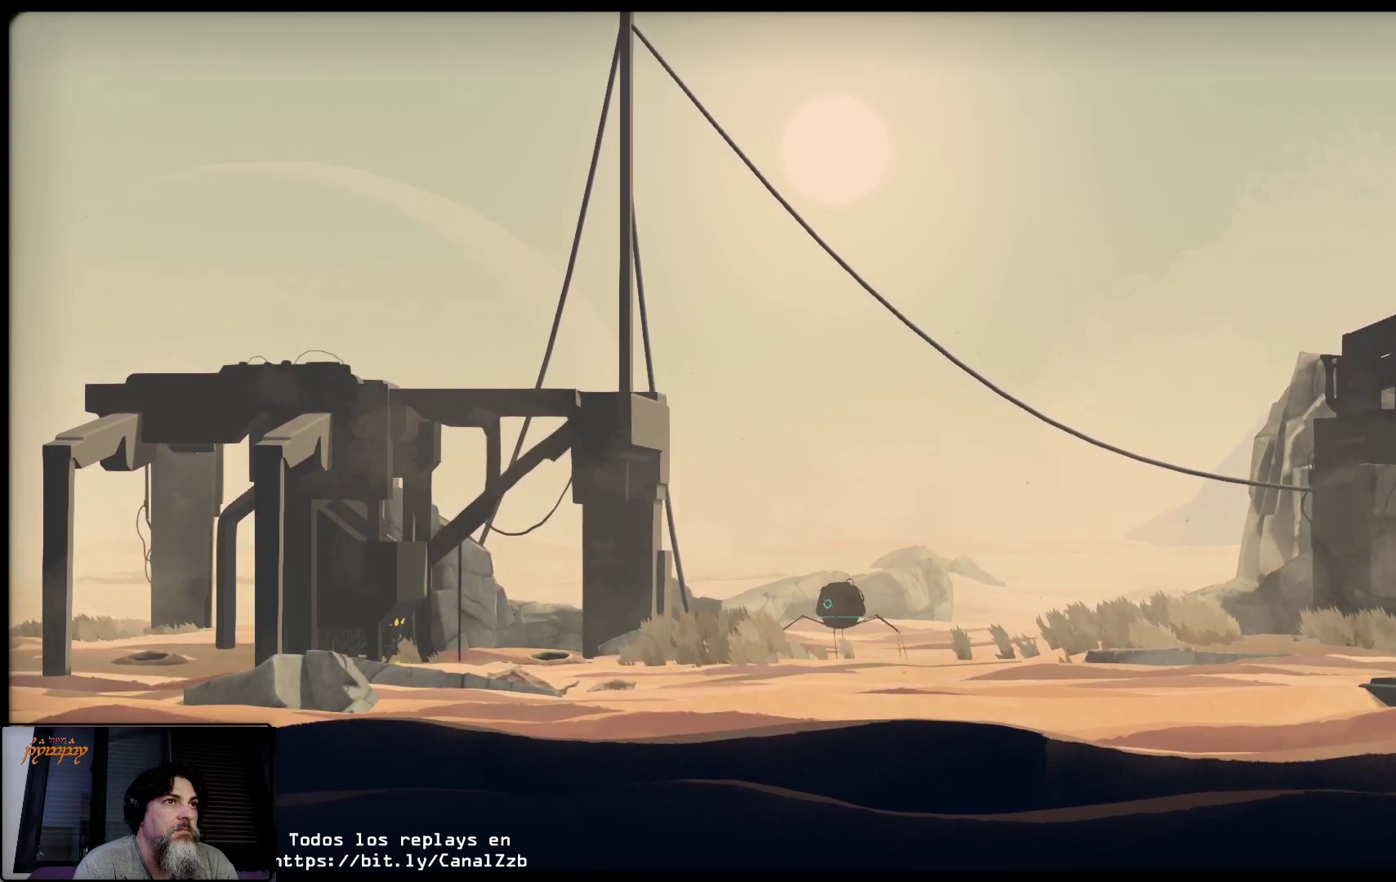
{"buttons": ["L2"], "left_stick": "center", "right_stick": "center", "events": []}
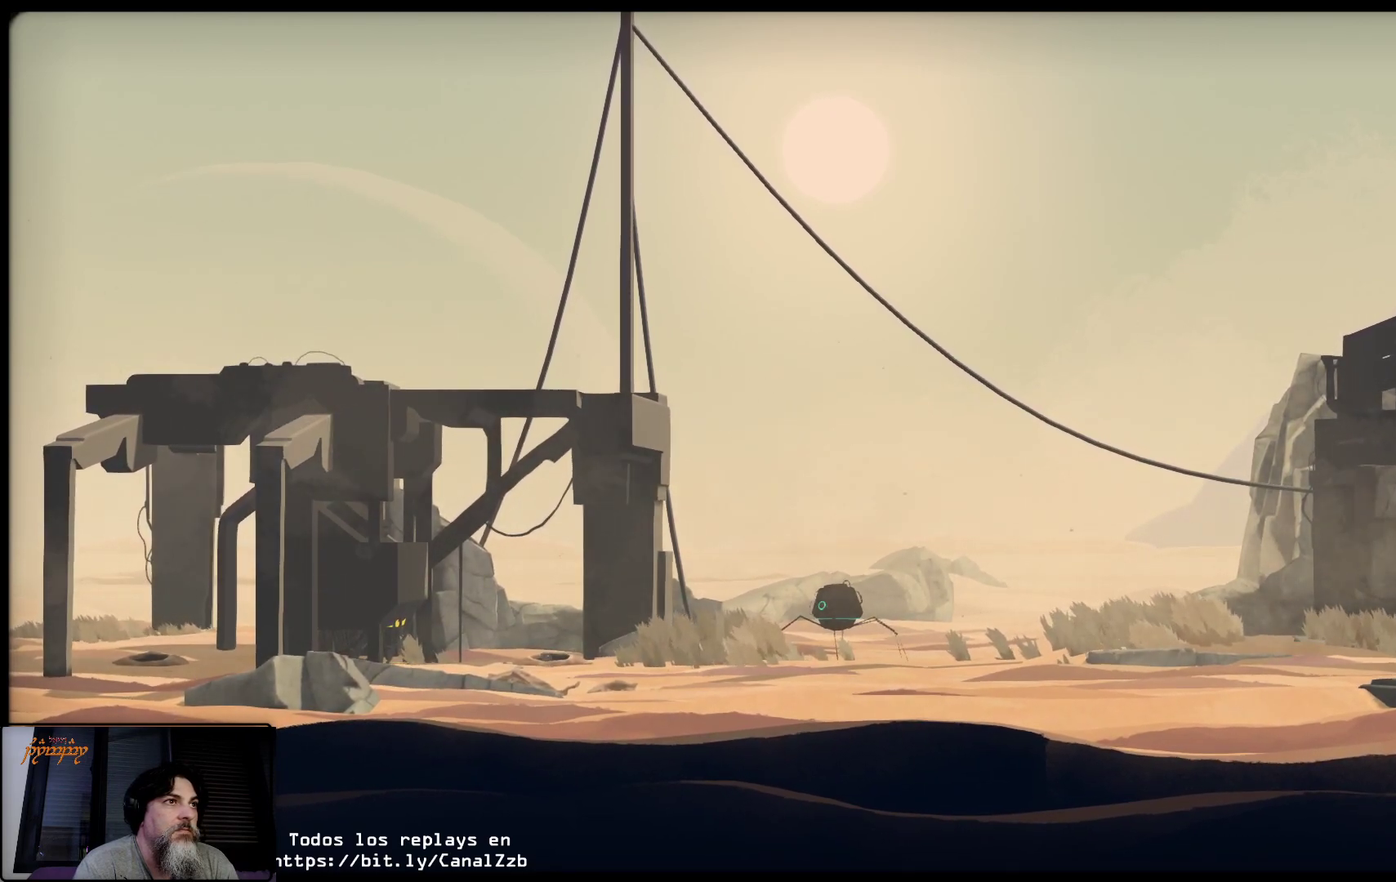
{"buttons": ["L2"], "left_stick": "center", "right_stick": "center", "events": []}
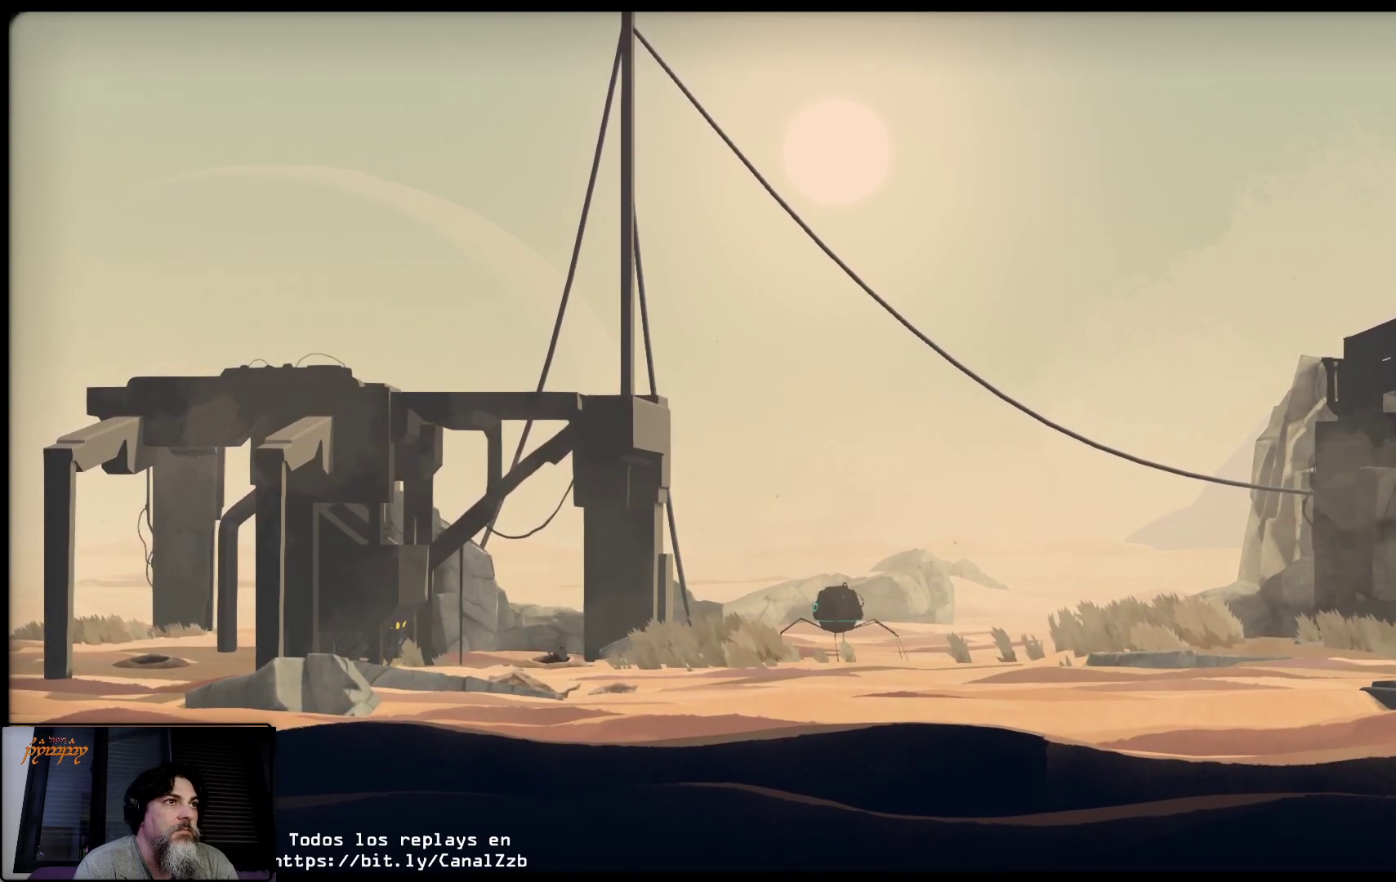
{"buttons": ["L2"], "left_stick": "center", "right_stick": "center", "events": [[350, "Y", "down"], [417, "Y", "up"]]}
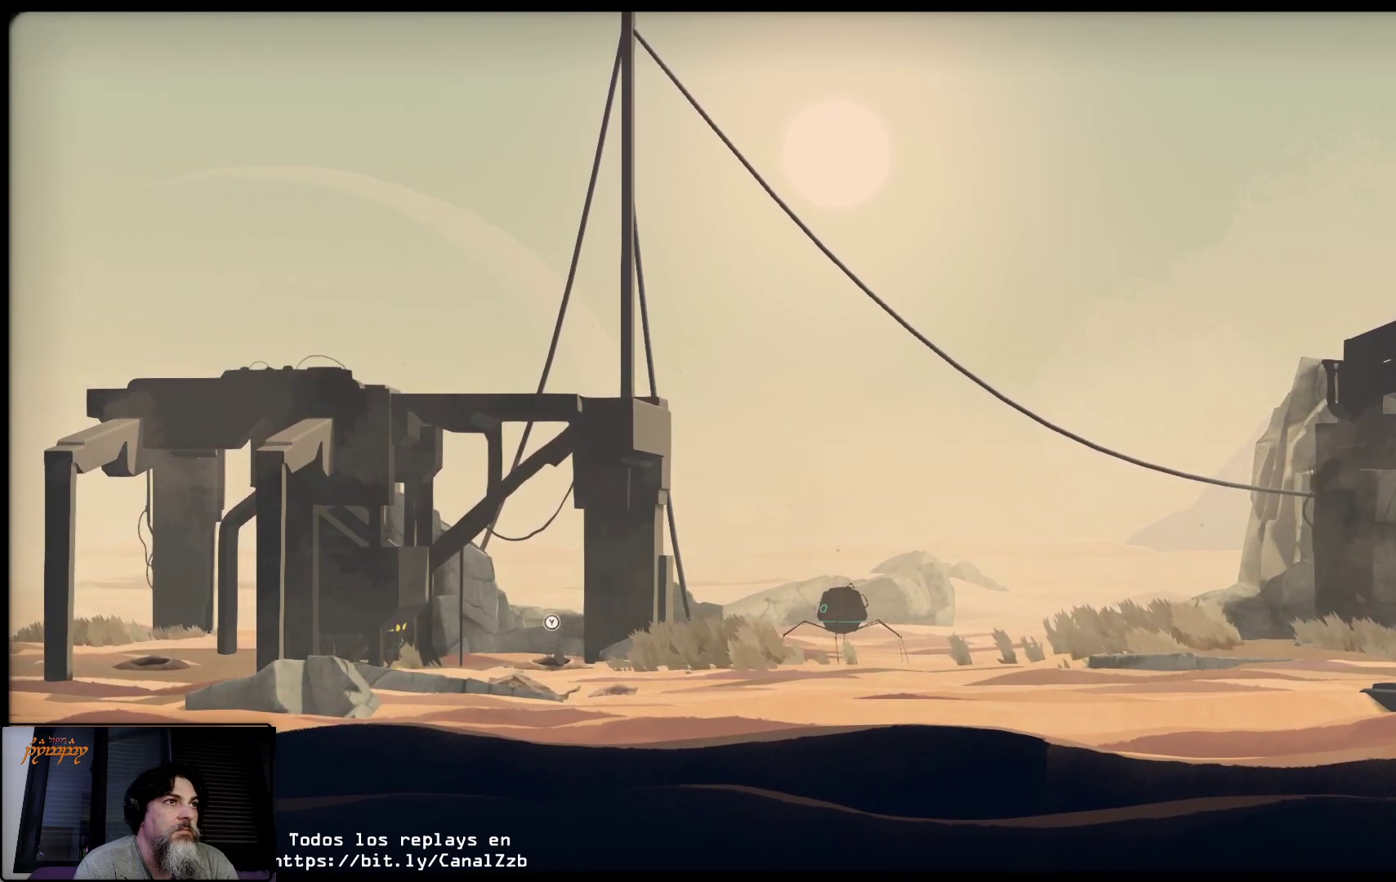
{"buttons": ["L2"], "left_stick": "center", "right_stick": "center", "events": [[67, "Y", "down"], [133, "Y", "up"]]}
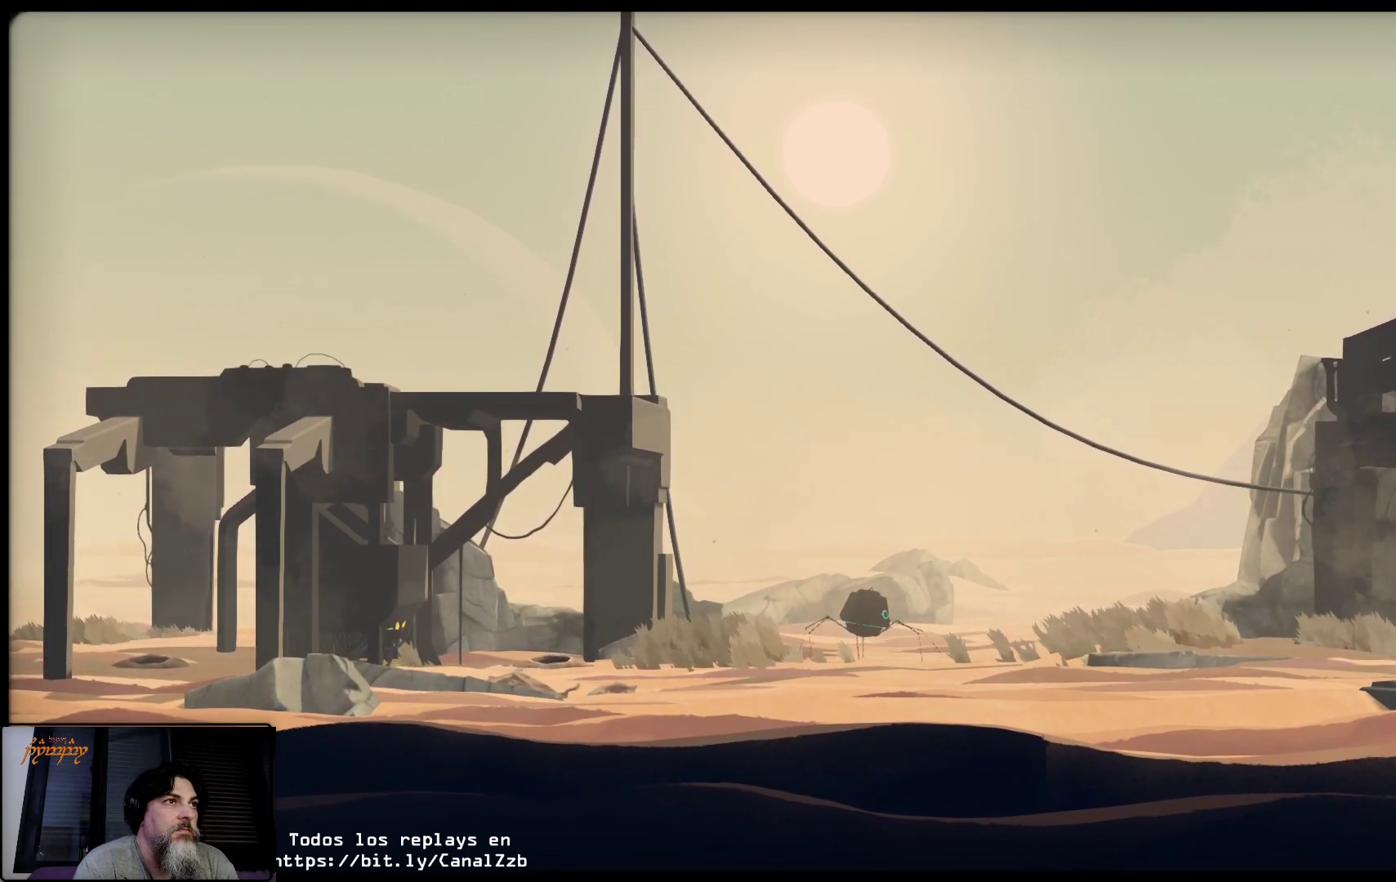
{"buttons": ["L2"], "left_stick": "center", "right_stick": "center", "events": []}
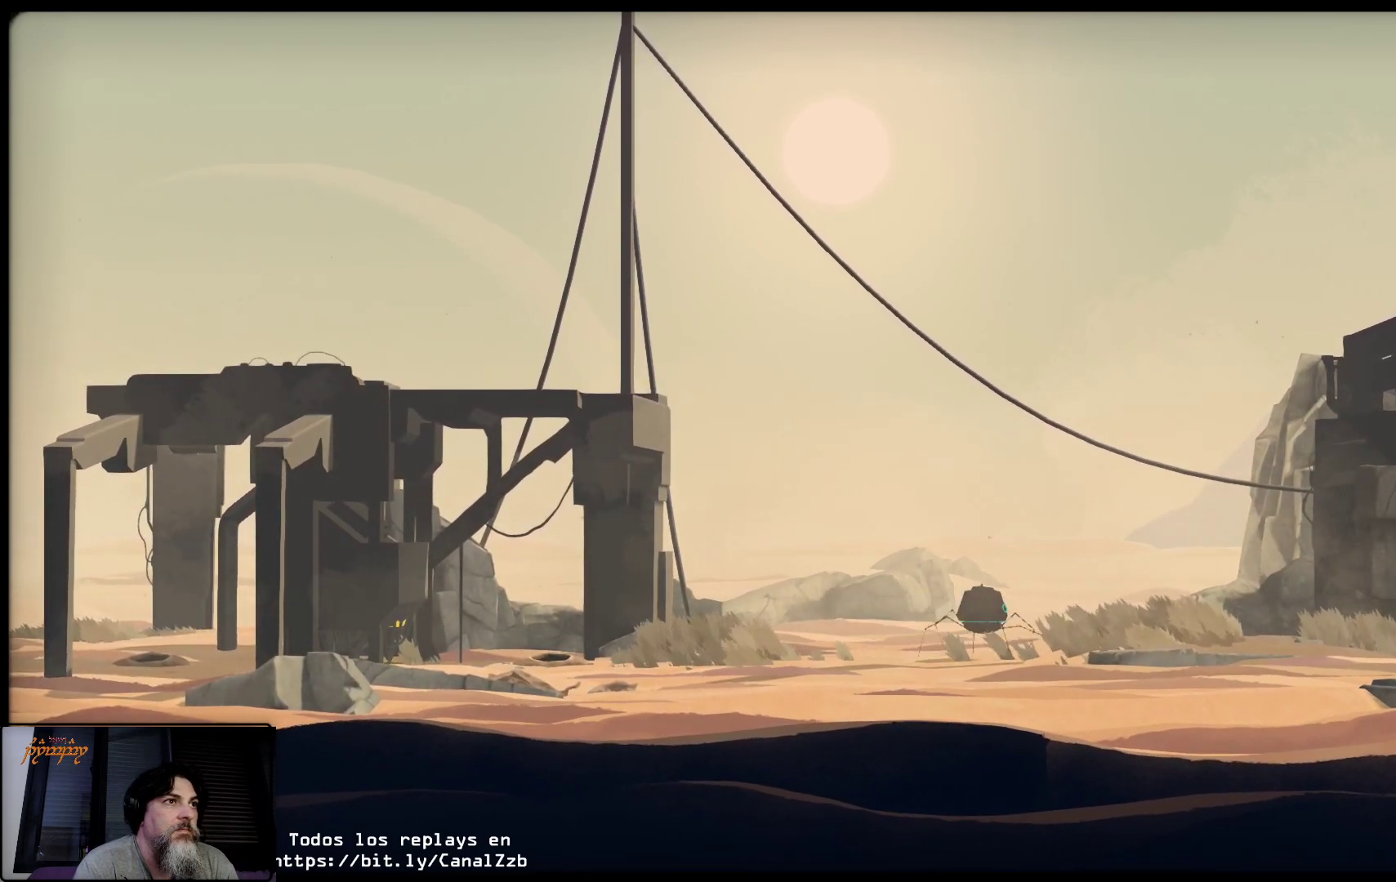
{"buttons": ["L2"], "left_stick": "center", "right_stick": "center", "events": []}
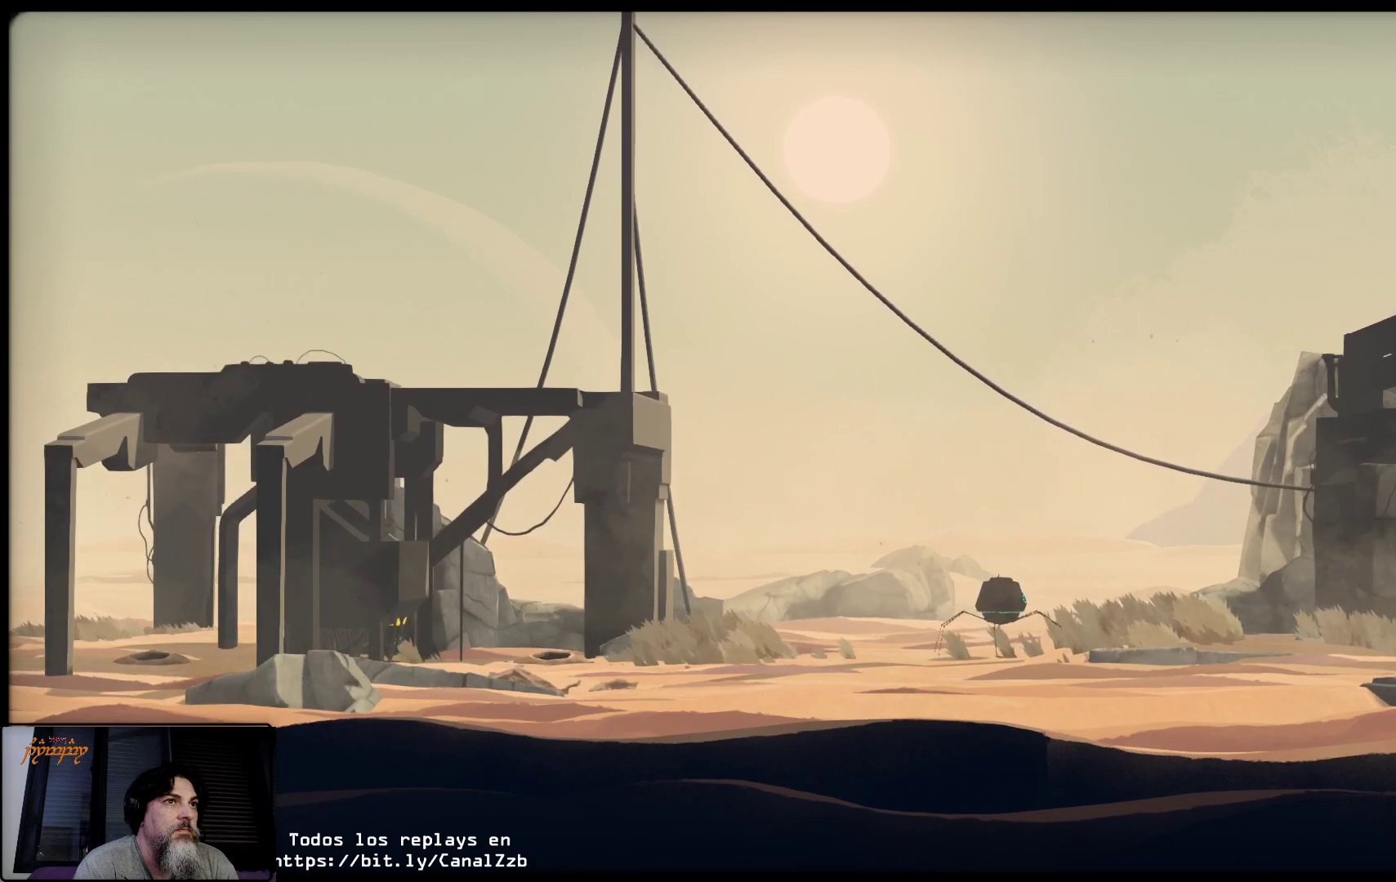
{"buttons": ["L2"], "left_stick": "center", "right_stick": "center", "events": [[300, "Y", "down"], [417, "Y", "up"]]}
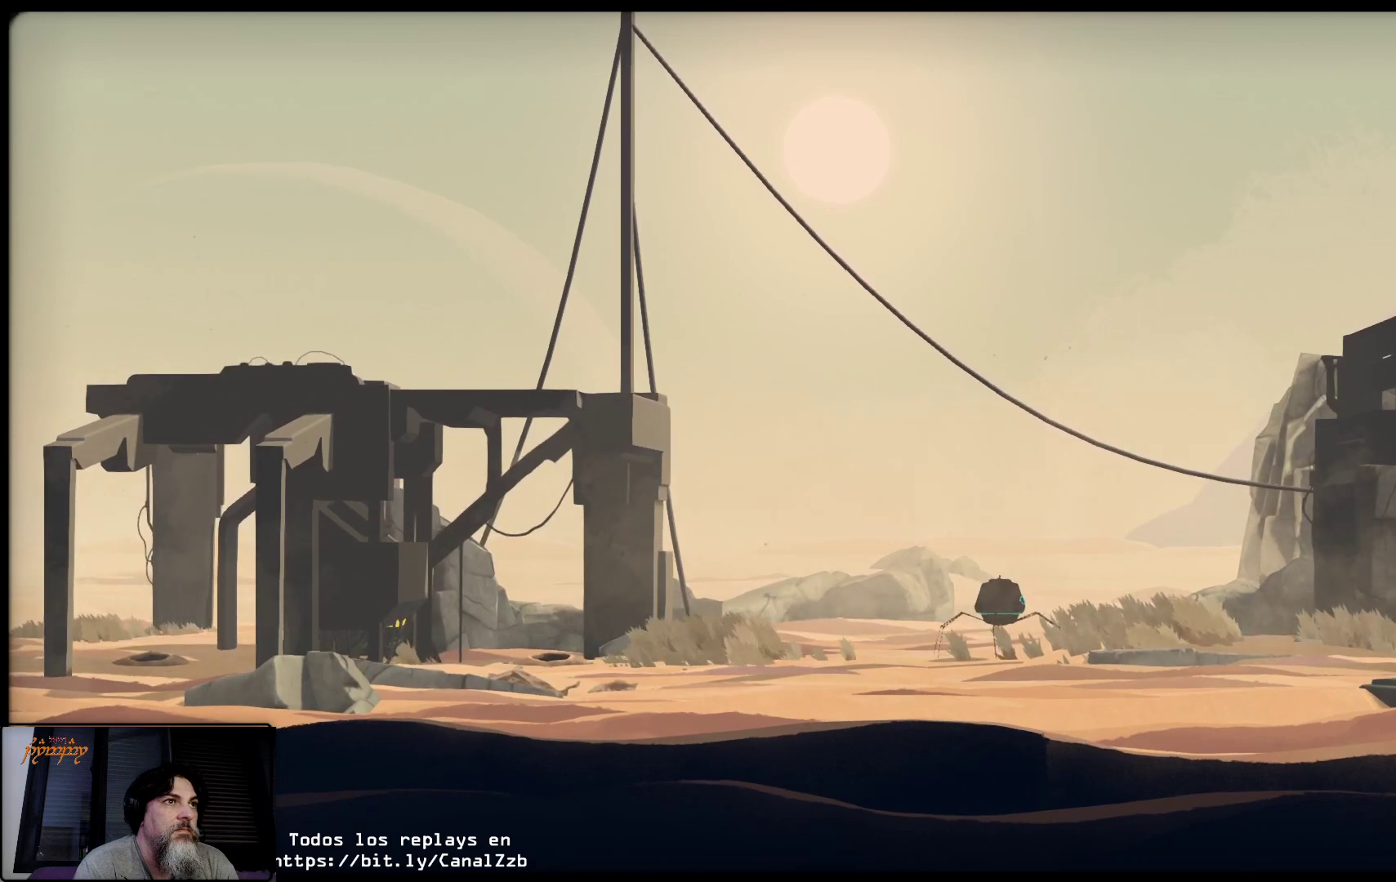
{"buttons": ["L2"], "left_stick": "center", "right_stick": "center", "events": []}
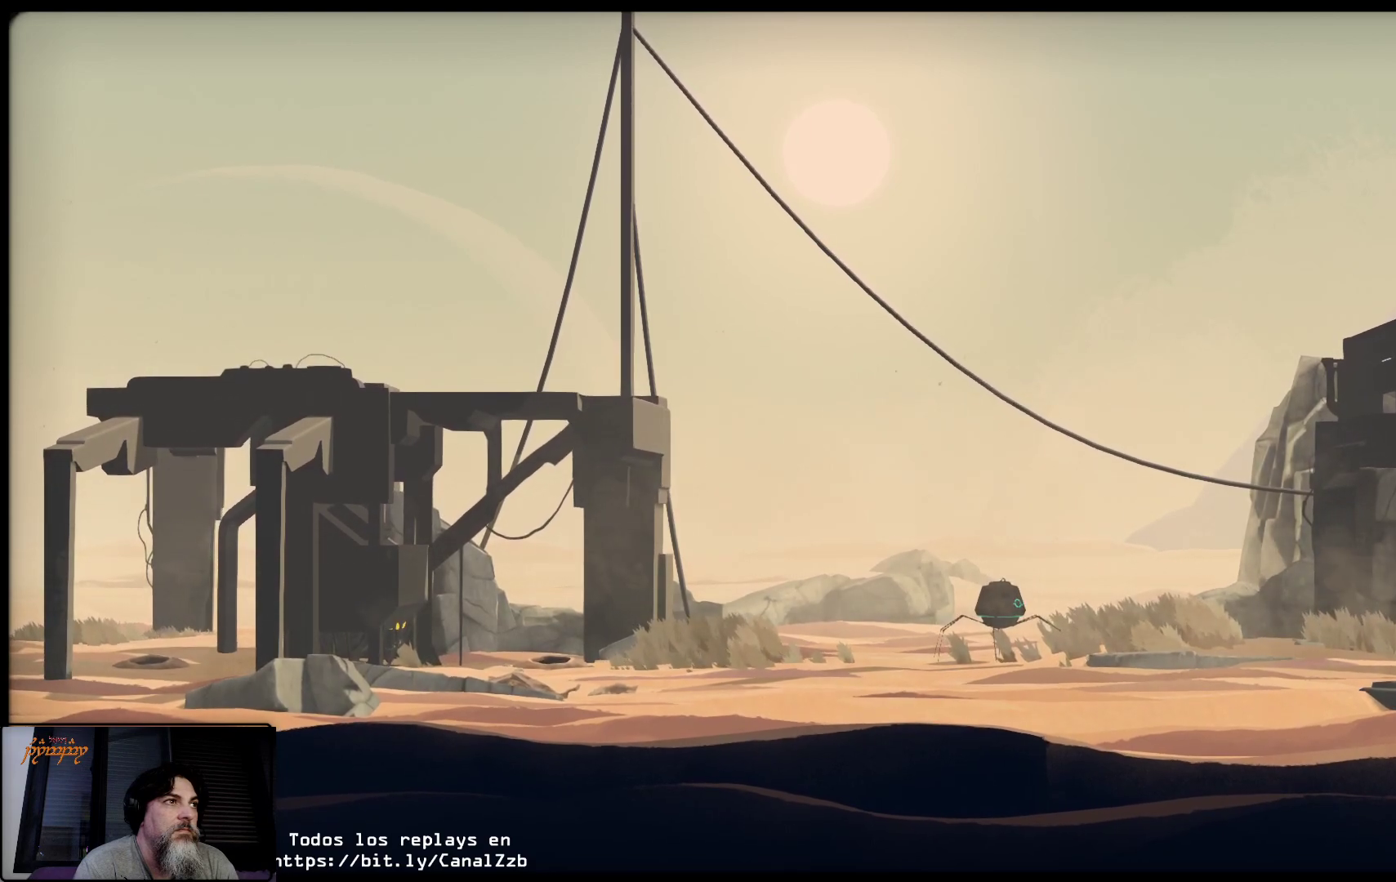
{"buttons": ["L2"], "left_stick": "center", "right_stick": "center", "events": []}
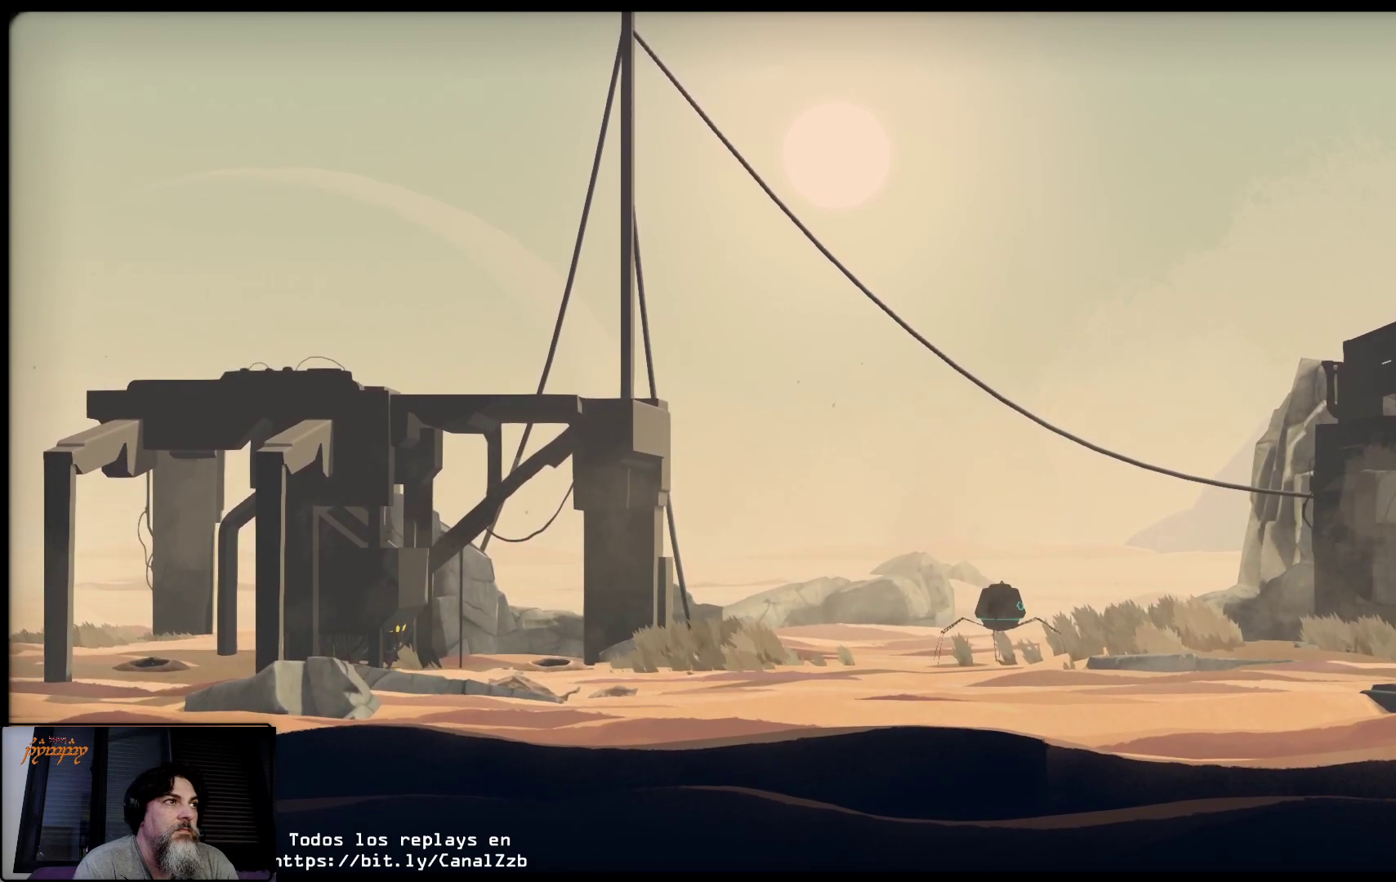
{"buttons": ["L2"], "left_stick": "center", "right_stick": "center", "events": []}
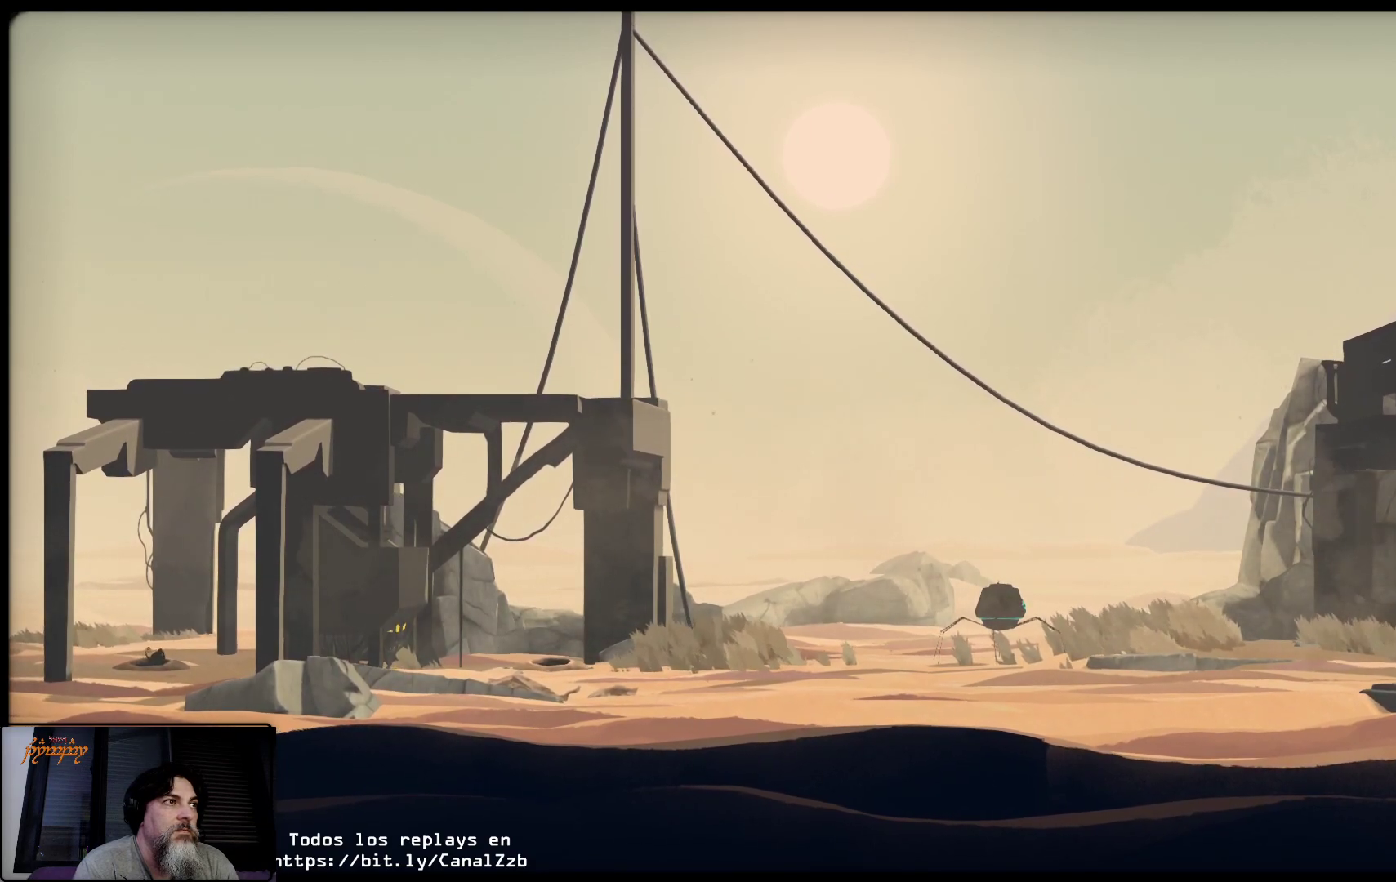
{"buttons": ["Y", "L2"], "left_stick": "center", "right_stick": "center", "events": [[450, "Y", "down"]]}
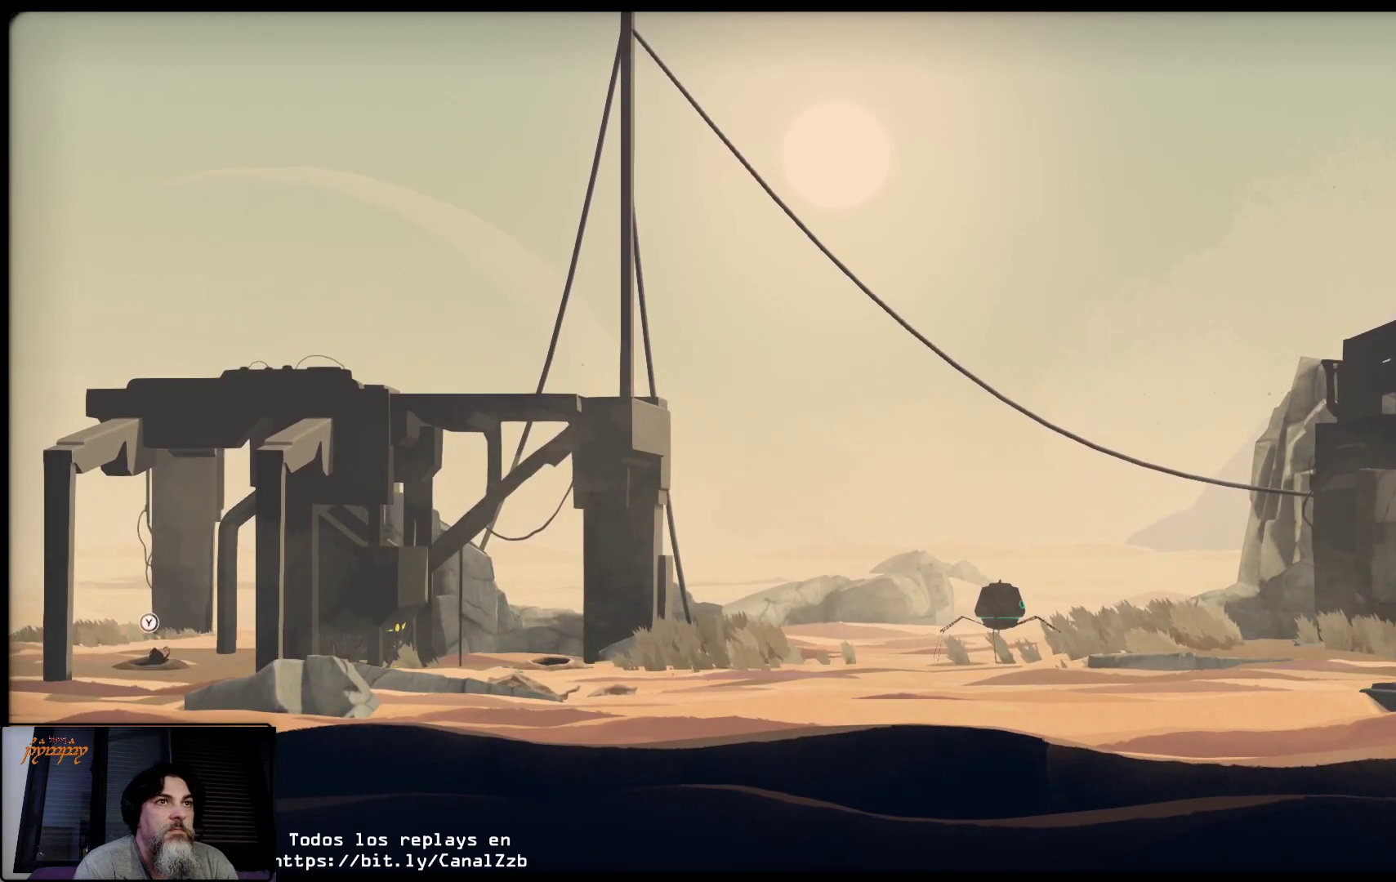
{"buttons": ["L2"], "left_stick": "center", "right_stick": "center", "events": [[67, "Y", "up"]]}
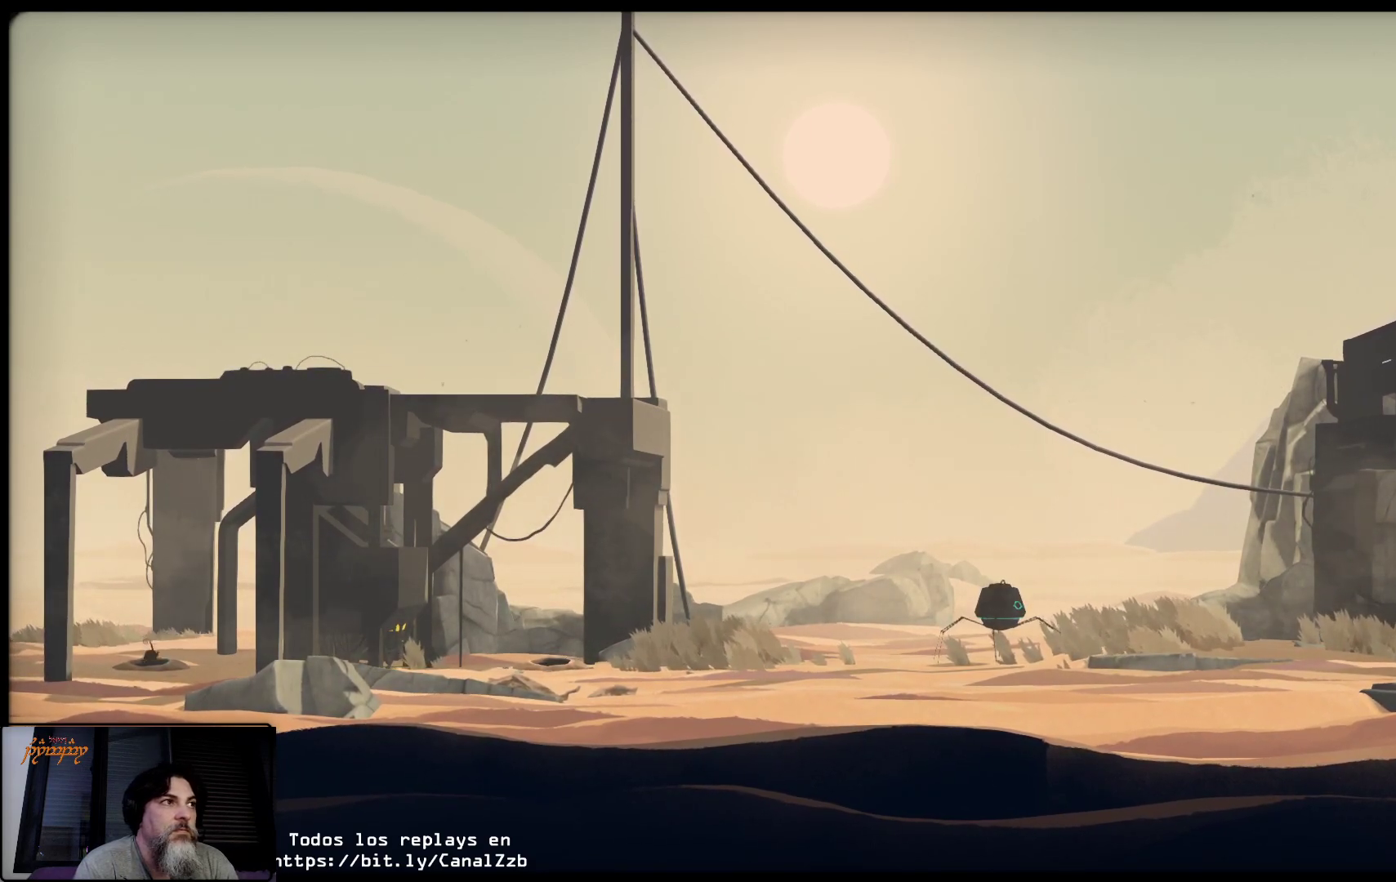
{"buttons": ["L2"], "left_stick": "center", "right_stick": "center", "events": []}
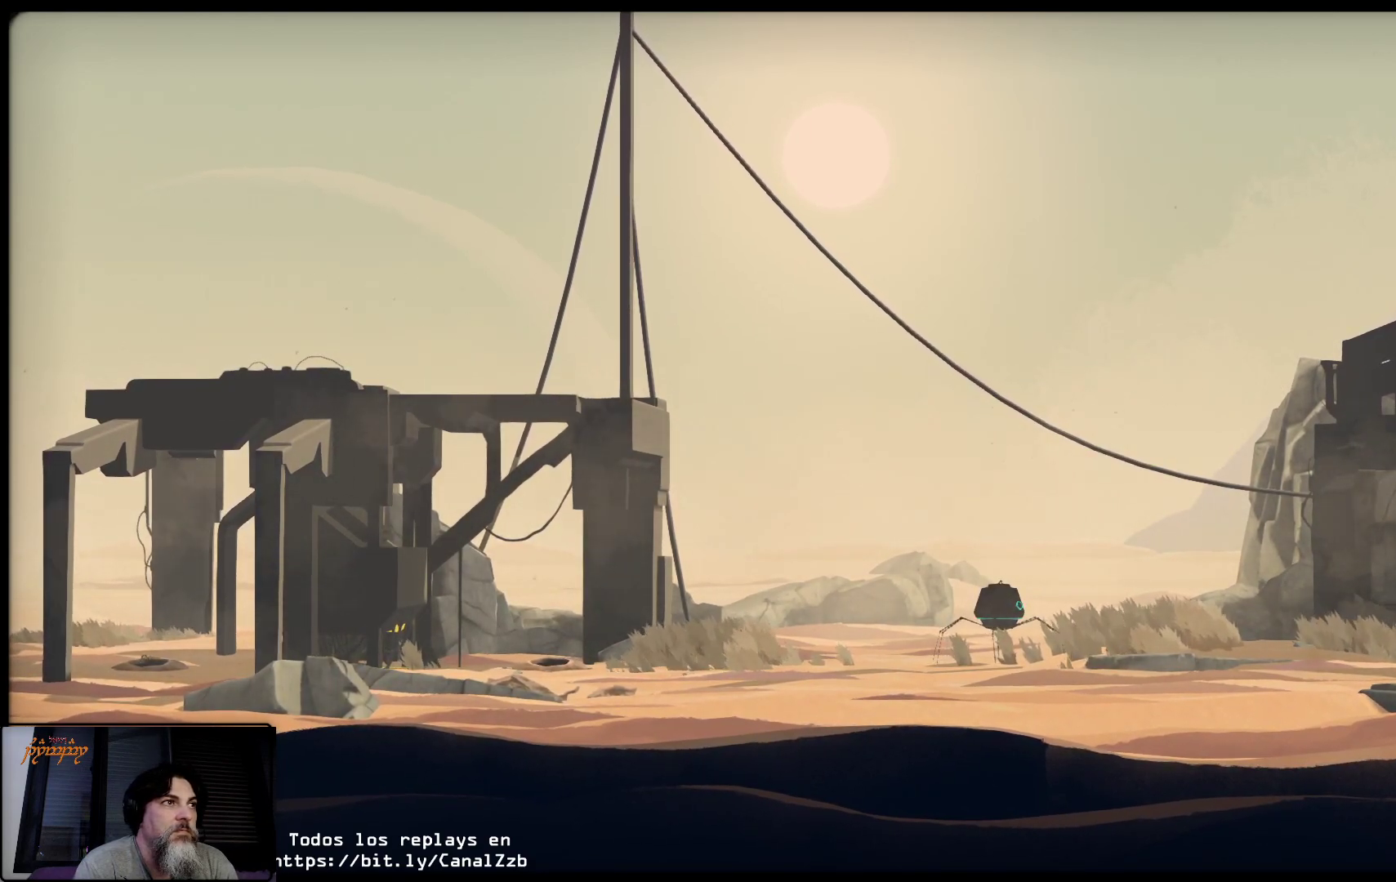
{"buttons": ["L2"], "left_stick": "center", "right_stick": "center", "events": []}
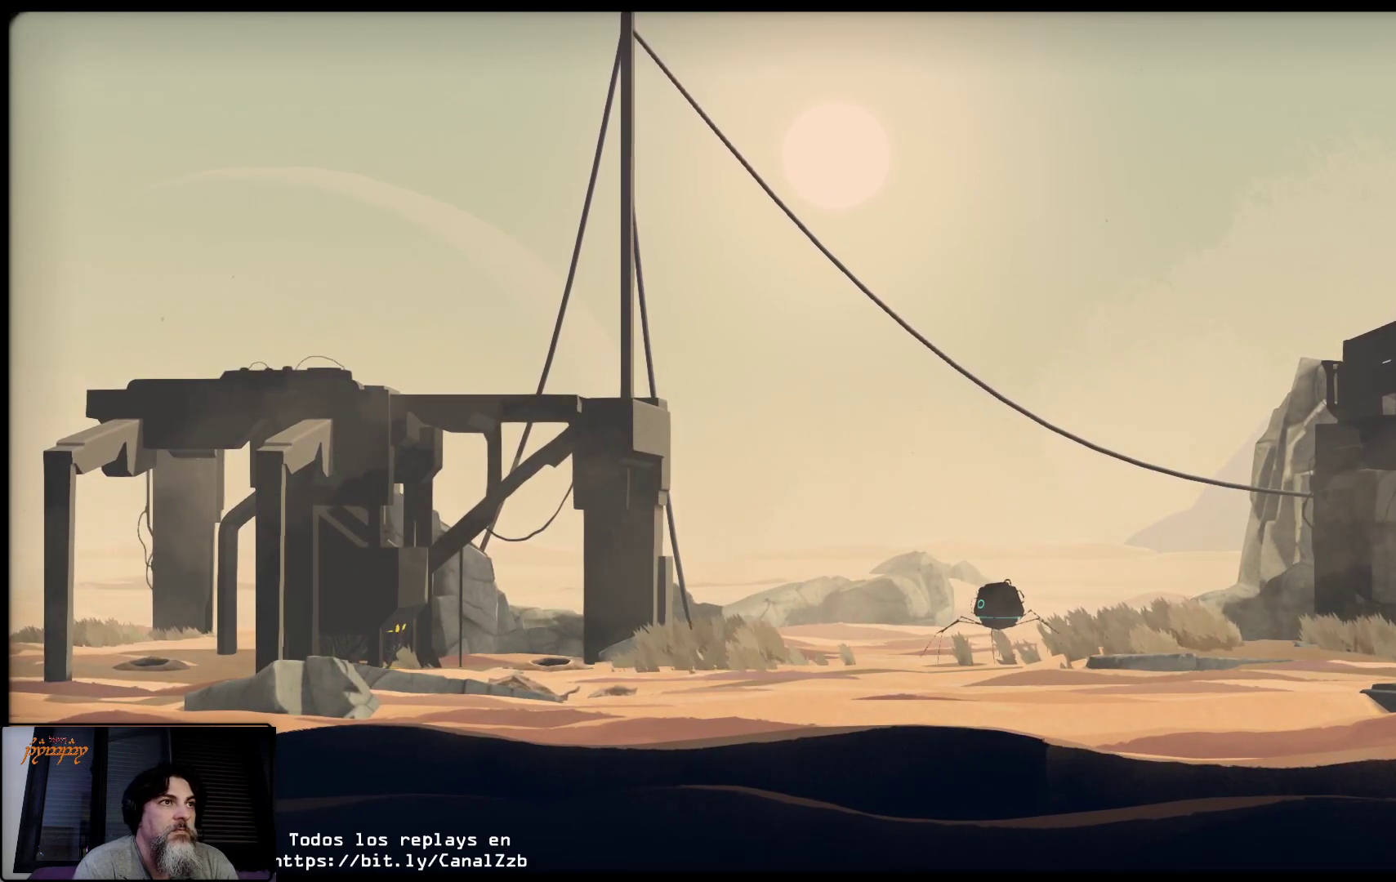
{"buttons": ["L2"], "left_stick": "center", "right_stick": "center", "events": []}